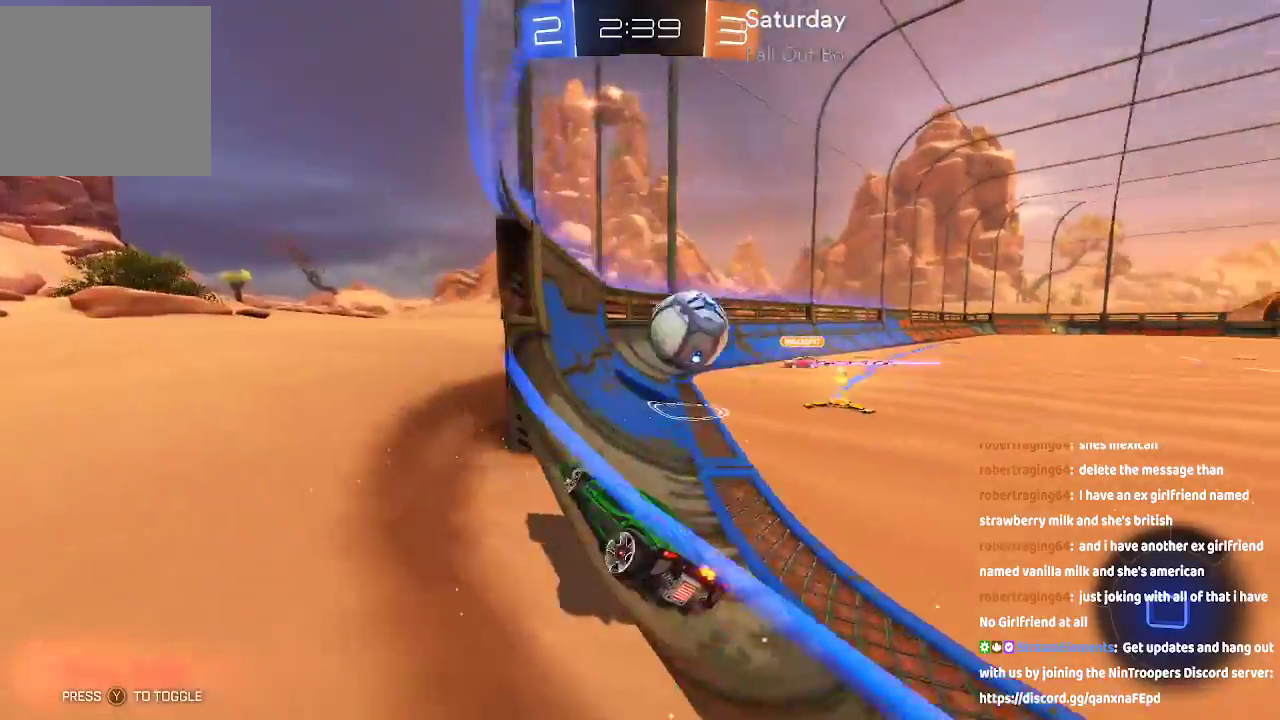
Gameplay with a controller (Xbox layout); each line is a JSON object with the inputs held at the frame after it (dt_ms = milliseconds from this image to that frame). "events" lists button and stick changes between this image and that frame as [ms after this image, input, new state], when the widget could be followed in between. Not read: L1 L2 L3 R1 R2.
{"dt_ms": 1000, "buttons": [], "left_stick": "center", "right_stick": "center"}
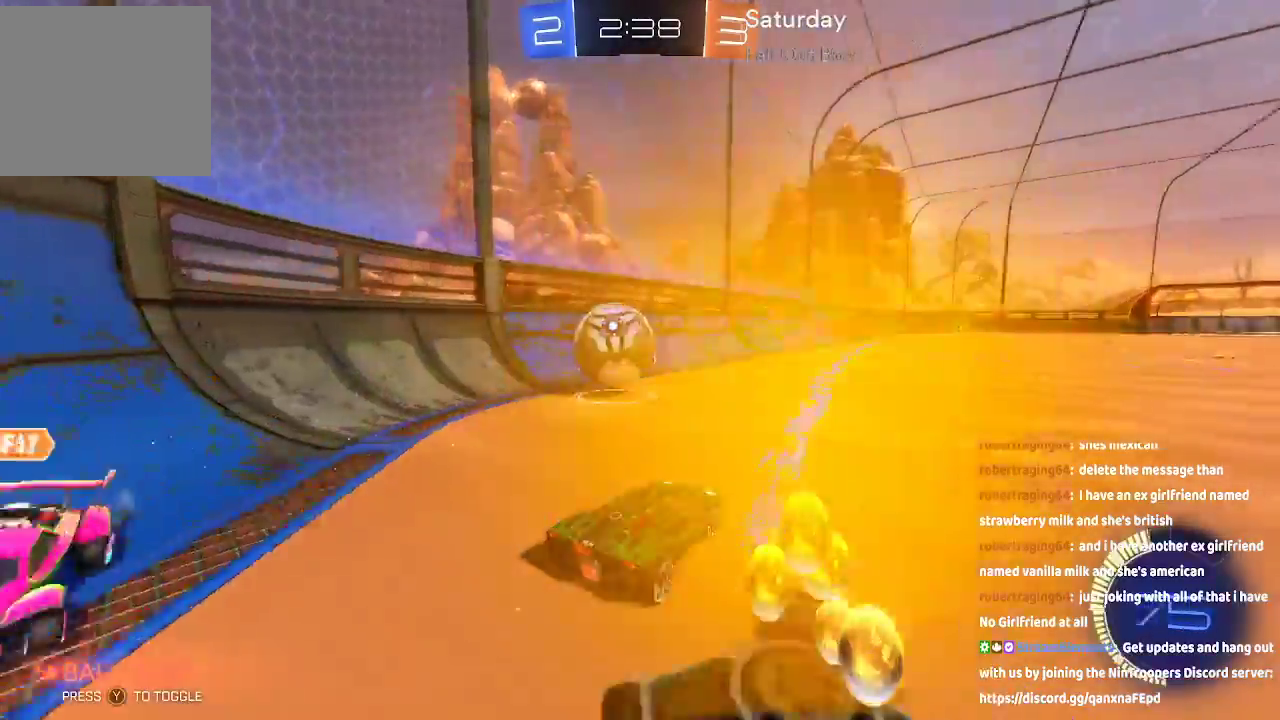
{"dt_ms": 500, "buttons": ["A"], "left_stick": "center", "right_stick": "center", "events": [[17, "left_stick", "down-left"], [317, "left_stick", "center"], [350, "A", "down"]]}
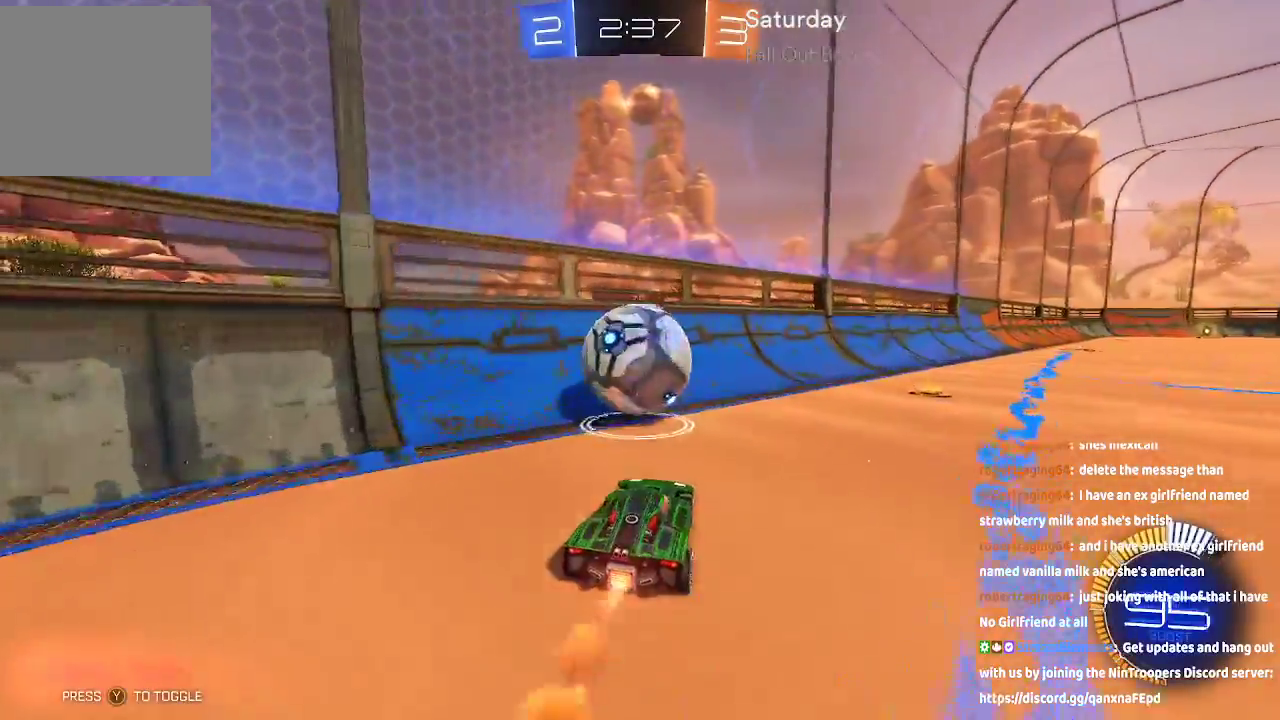
{"dt_ms": 500, "buttons": [], "left_stick": "center", "right_stick": "center", "events": [[383, "right_stick", "up"], [450, "right_stick", "center"], [483, "A", "up"]]}
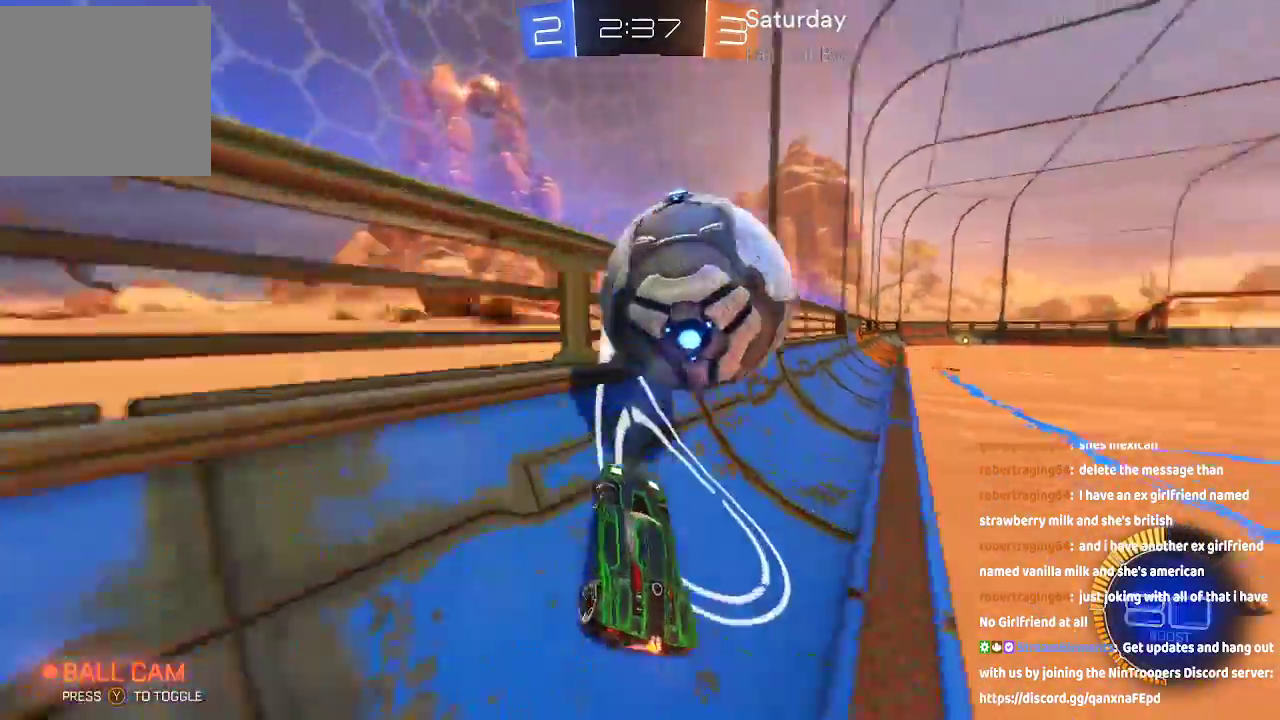
{"dt_ms": 500, "buttons": [], "left_stick": "right", "right_stick": "center", "events": [[317, "left_stick", "right"]]}
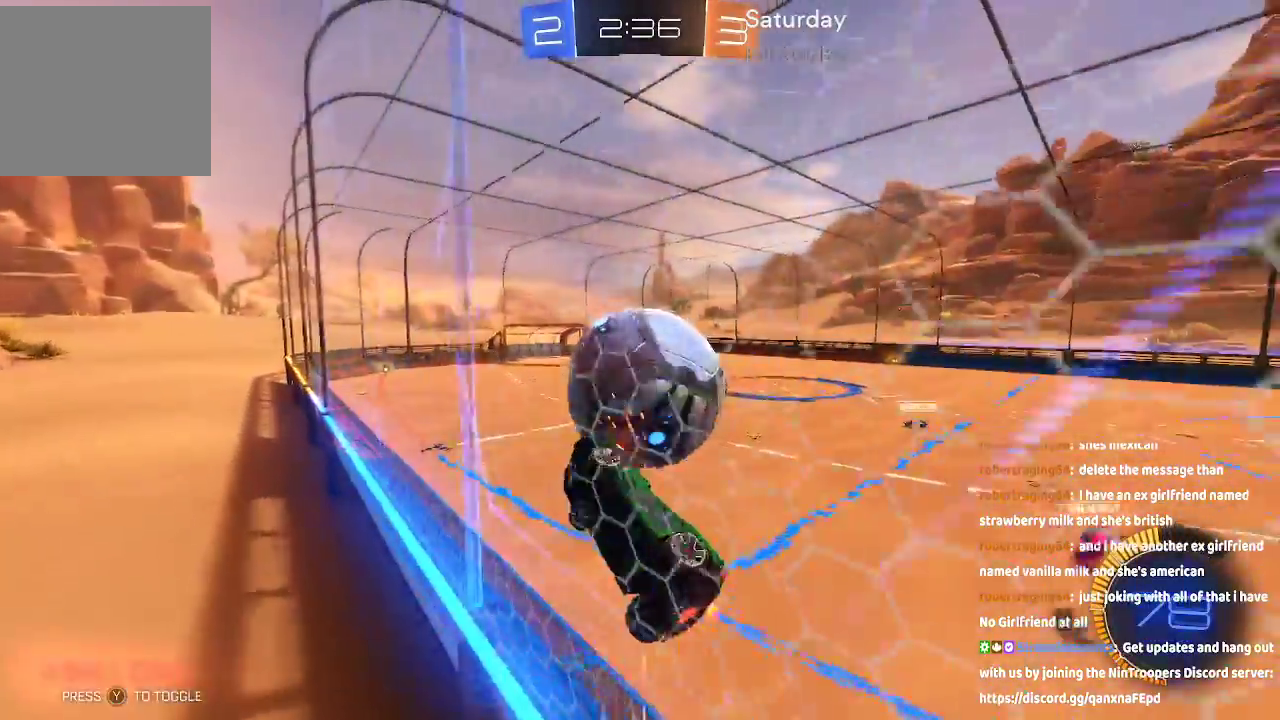
{"dt_ms": 500, "buttons": [], "left_stick": "down-right", "right_stick": "center", "events": [[33, "left_stick", "center"], [183, "left_stick", "down-right"]]}
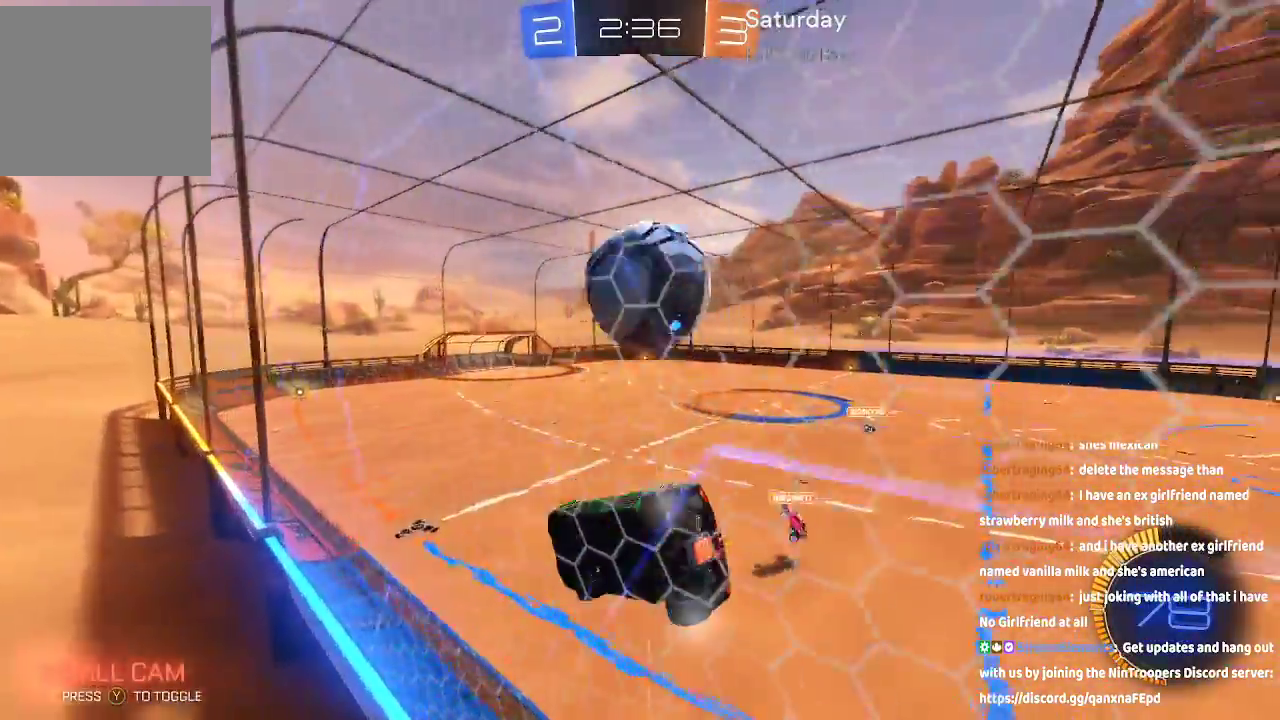
{"dt_ms": 500, "buttons": [], "left_stick": "left", "right_stick": "center", "events": [[217, "left_stick", "center"], [367, "left_stick", "left"]]}
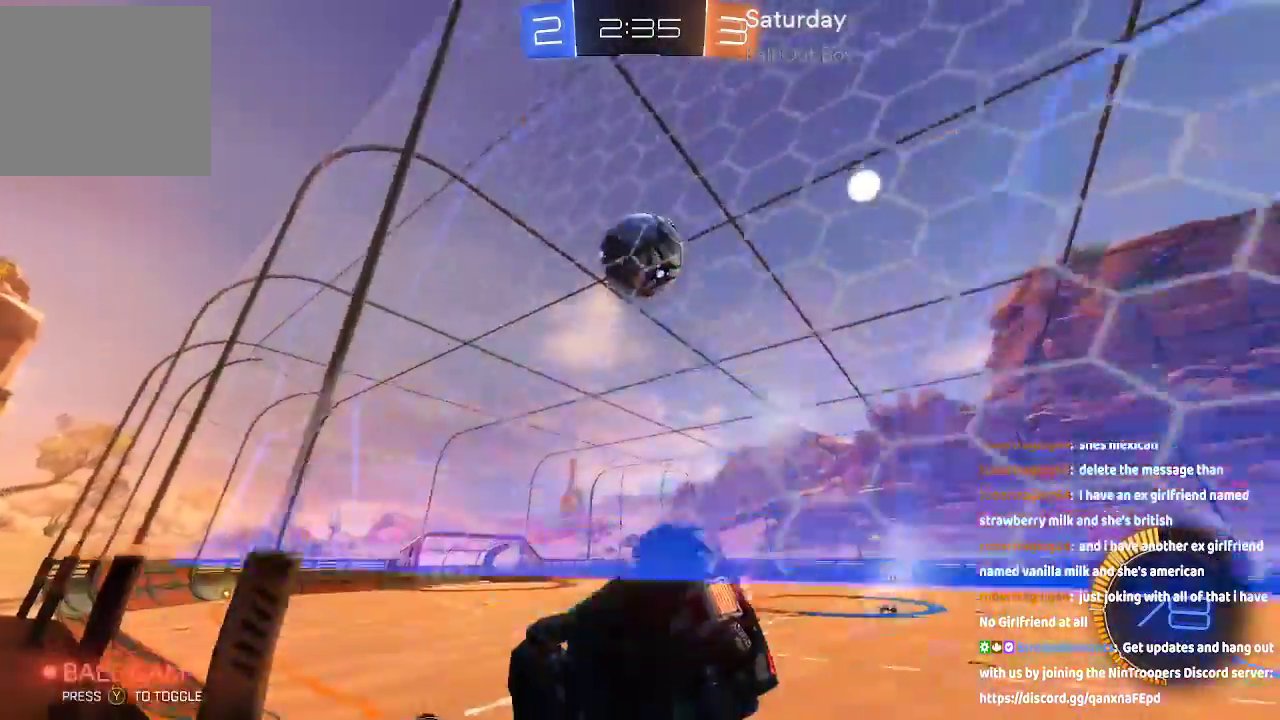
{"dt_ms": 500, "buttons": [], "left_stick": "center", "right_stick": "center", "events": [[33, "left_stick", "center"], [150, "left_stick", "left"], [350, "left_stick", "center"]]}
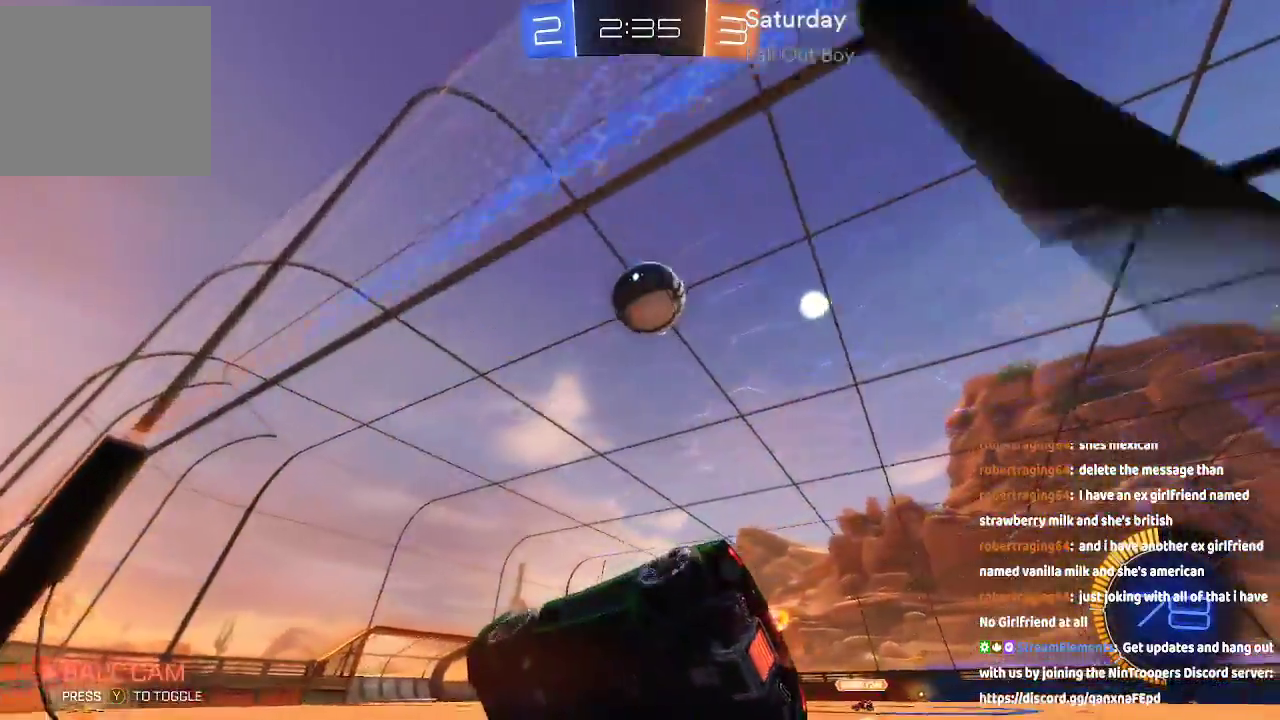
{"dt_ms": 500, "buttons": [], "left_stick": "center", "right_stick": "center", "events": [[100, "left_stick", "right"], [350, "left_stick", "center"]]}
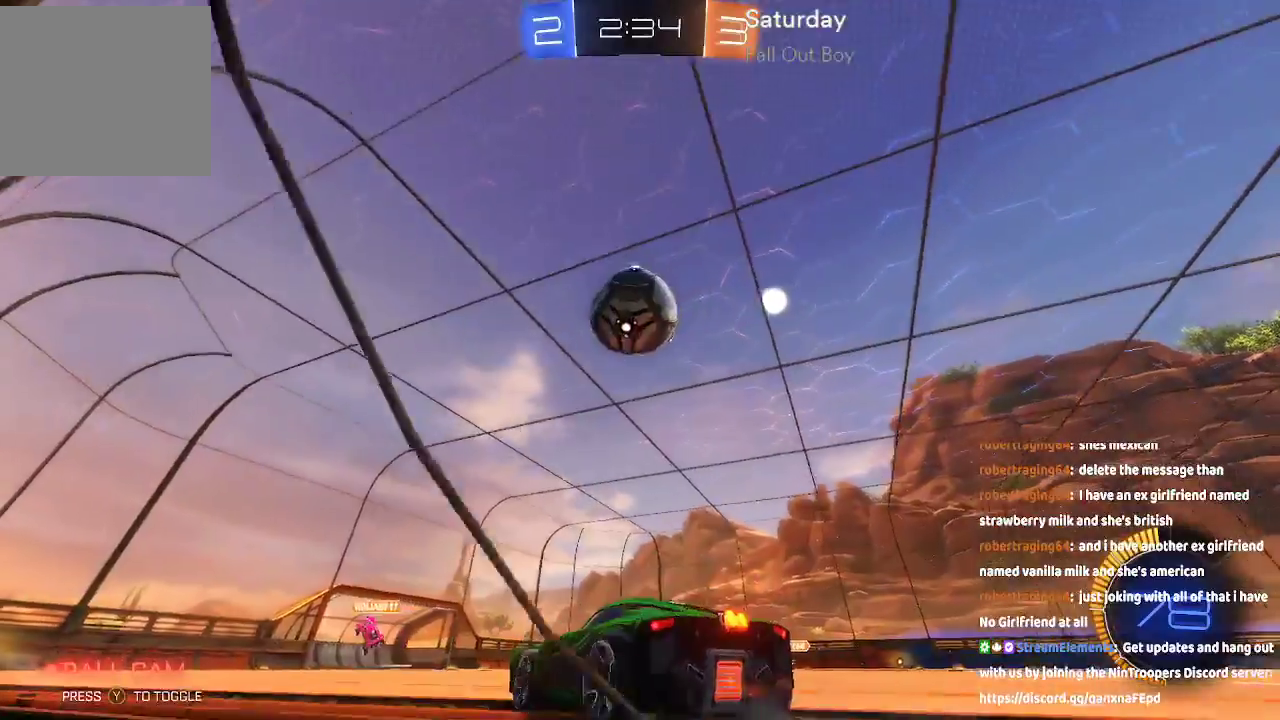
{"dt_ms": 500, "buttons": [], "left_stick": "center", "right_stick": "center", "events": [[133, "left_stick", "left"], [267, "left_stick", "down"], [433, "left_stick", "center"]]}
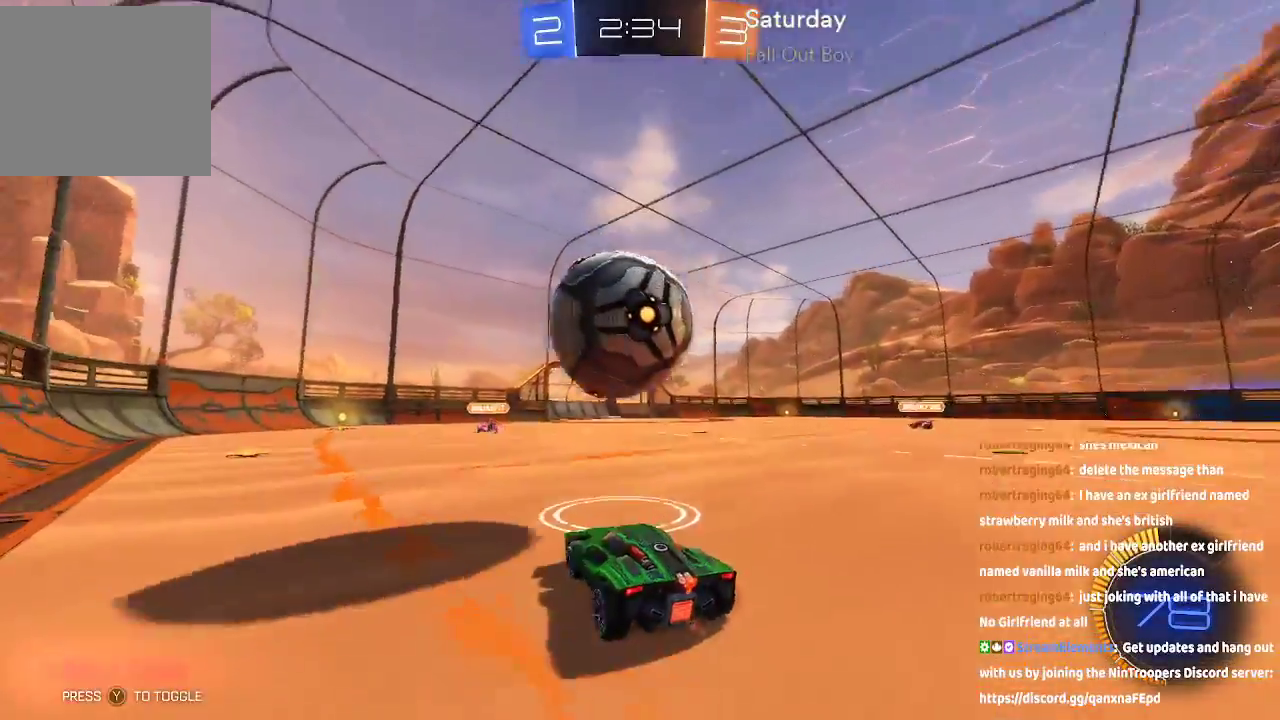
{"dt_ms": 500, "buttons": [], "left_stick": "center", "right_stick": "center", "events": [[33, "left_stick", "up-left"], [50, "A", "down"], [50, "B", "down"], [167, "left_stick", "left"], [200, "A", "up"], [200, "B", "up"], [233, "A", "down"], [233, "B", "down"], [267, "left_stick", "up-left"], [317, "A", "up"], [317, "B", "up"], [467, "left_stick", "center"]]}
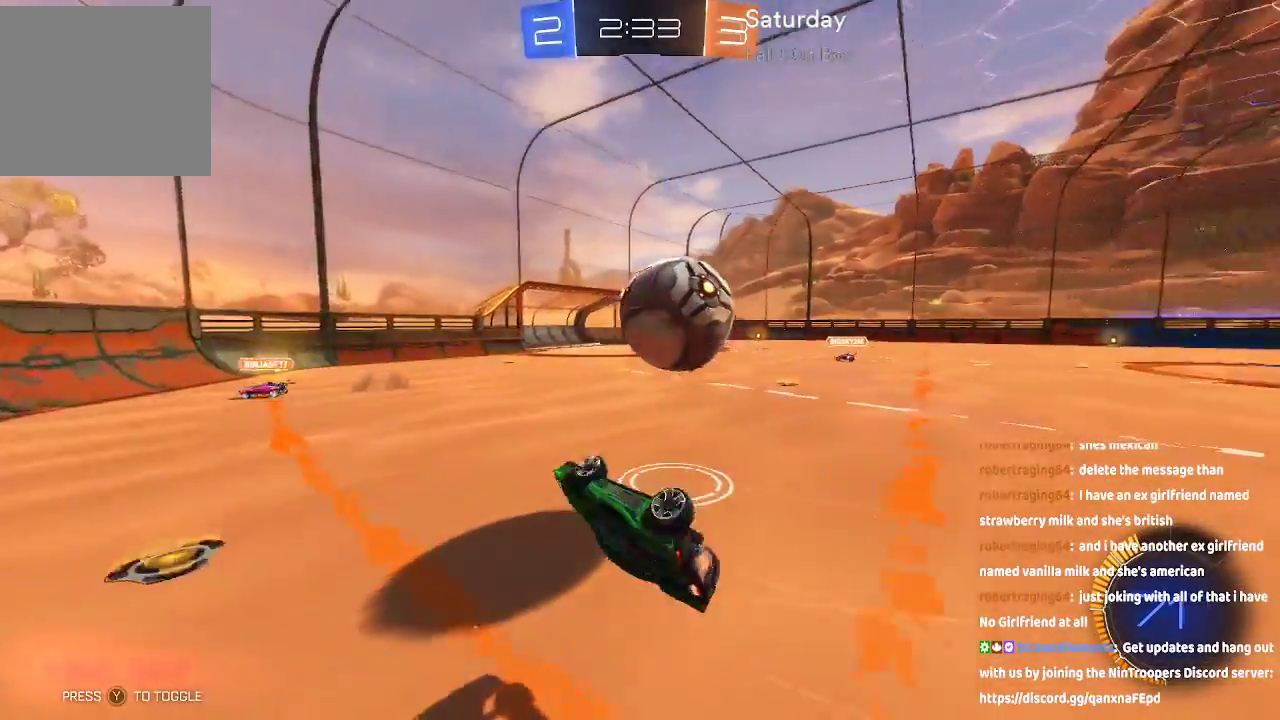
{"dt_ms": 500, "buttons": [], "left_stick": "center", "right_stick": "center", "events": []}
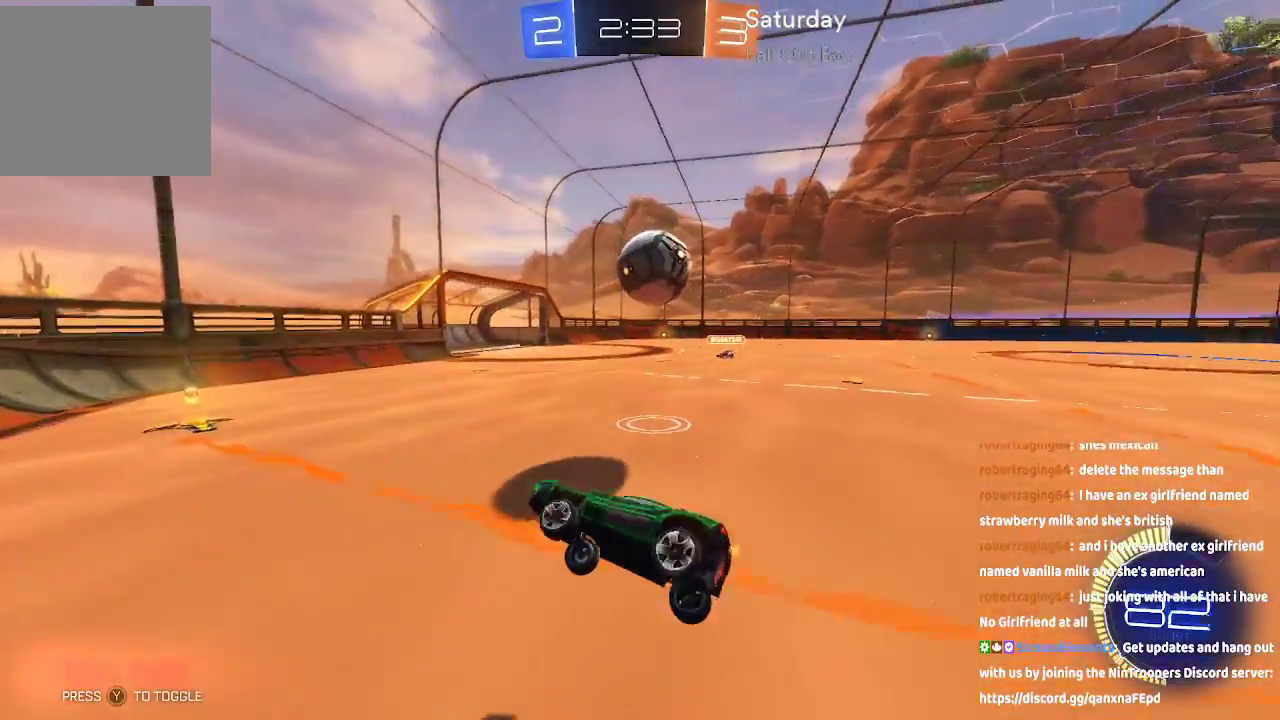
{"dt_ms": 500, "buttons": [], "left_stick": "right", "right_stick": "center", "events": [[117, "left_stick", "down-right"], [333, "left_stick", "right"]]}
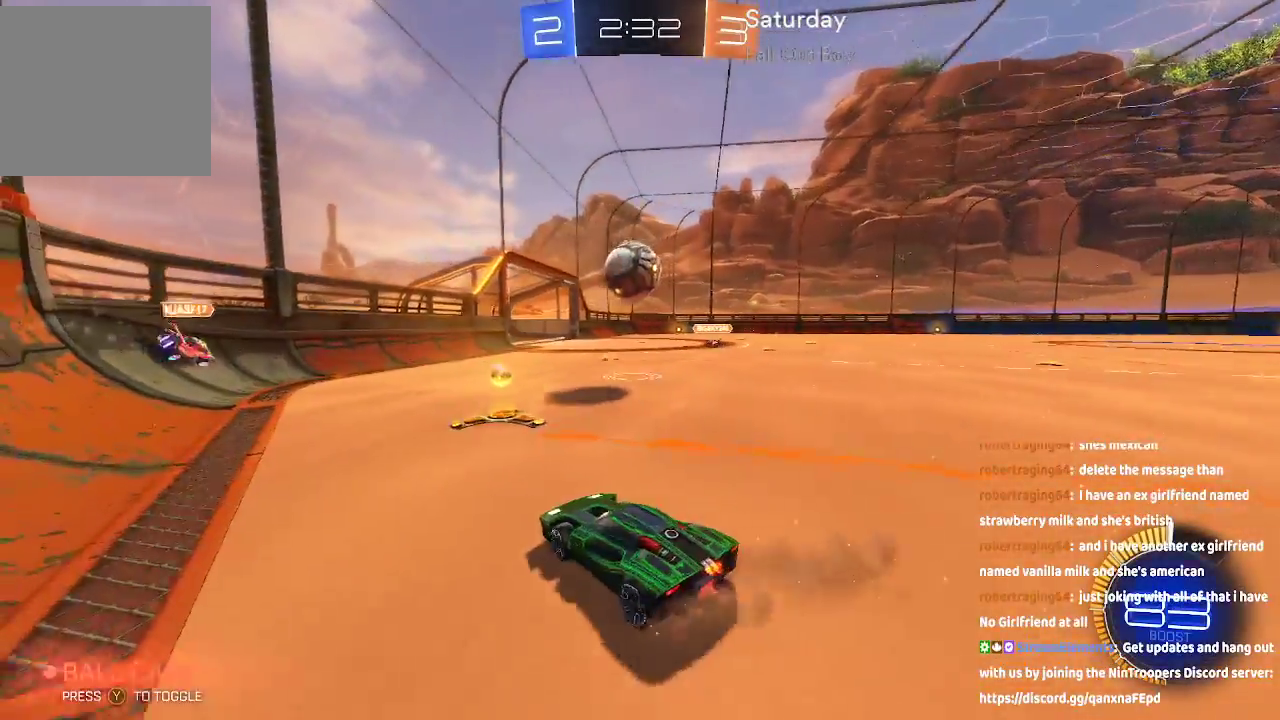
{"dt_ms": 500, "buttons": [], "left_stick": "right", "right_stick": "center", "events": []}
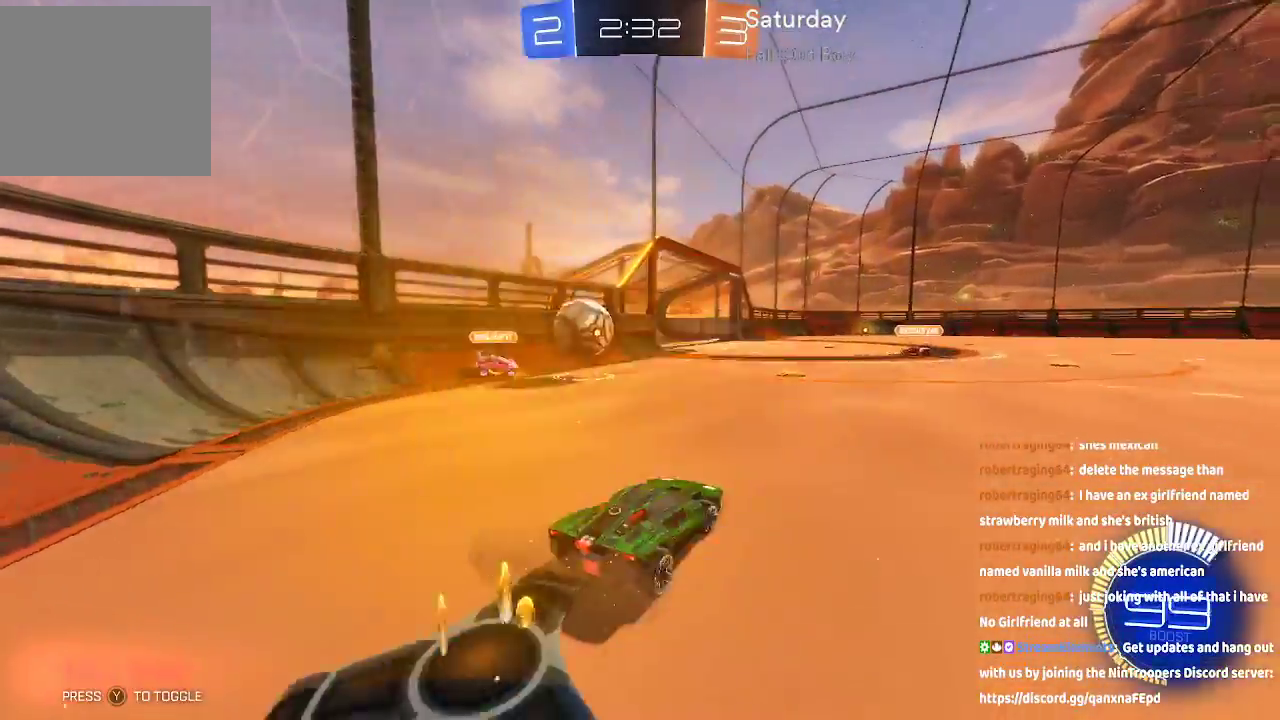
{"dt_ms": 500, "buttons": [], "left_stick": "center", "right_stick": "center", "events": [[500, "left_stick", "center"]]}
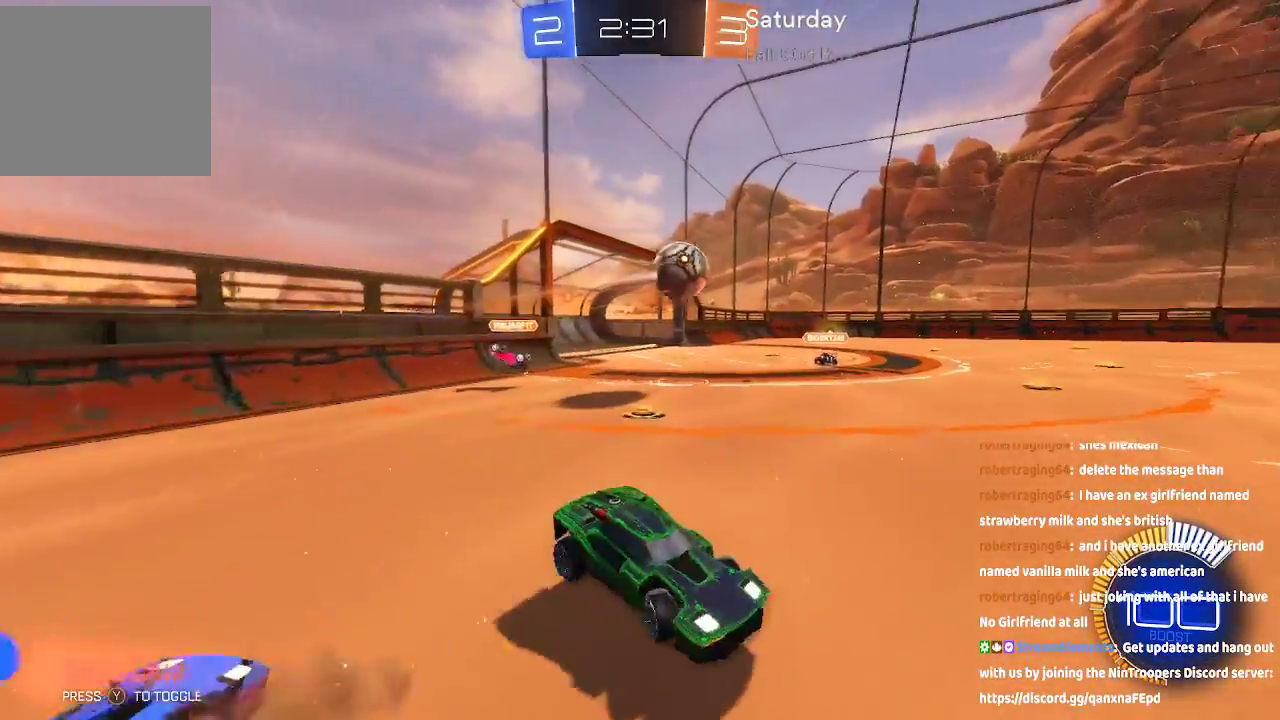
{"dt_ms": 500, "buttons": [], "left_stick": "center", "right_stick": "center", "events": [[133, "left_stick", "up"], [233, "left_stick", "right"], [500, "left_stick", "center"]]}
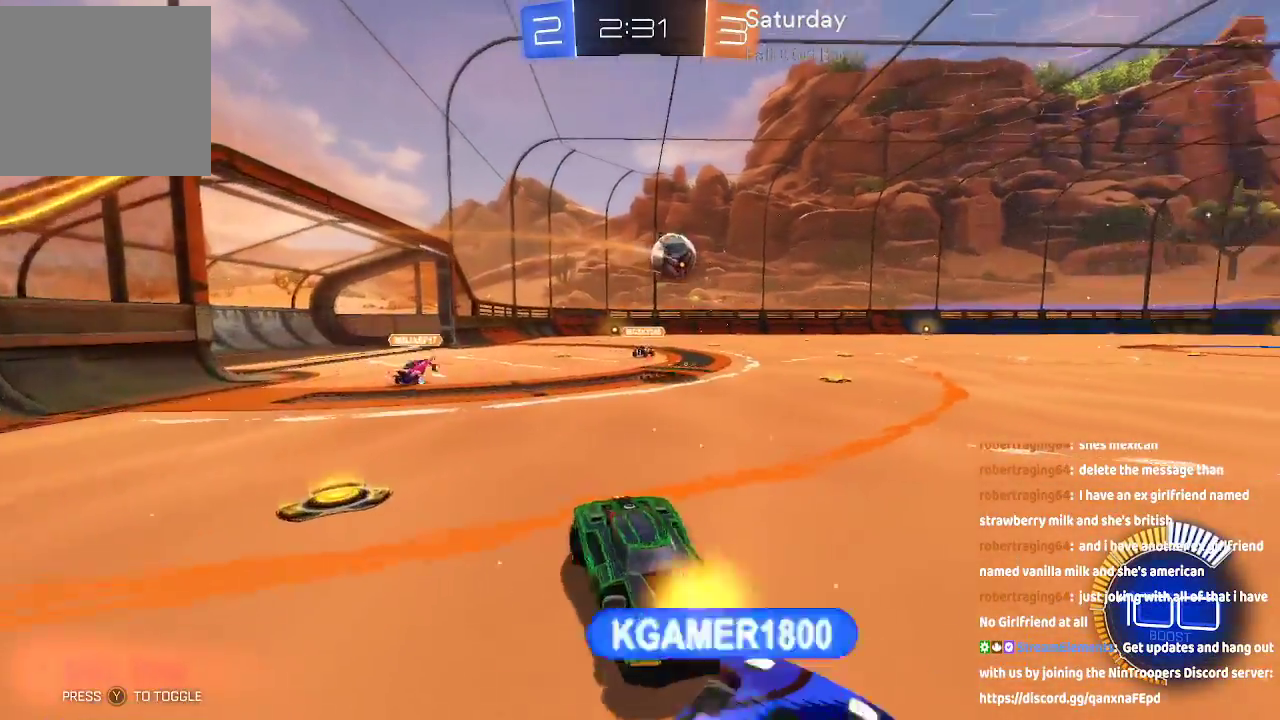
{"dt_ms": 500, "buttons": [], "left_stick": "down-left", "right_stick": "center", "events": [[150, "left_stick", "down-left"]]}
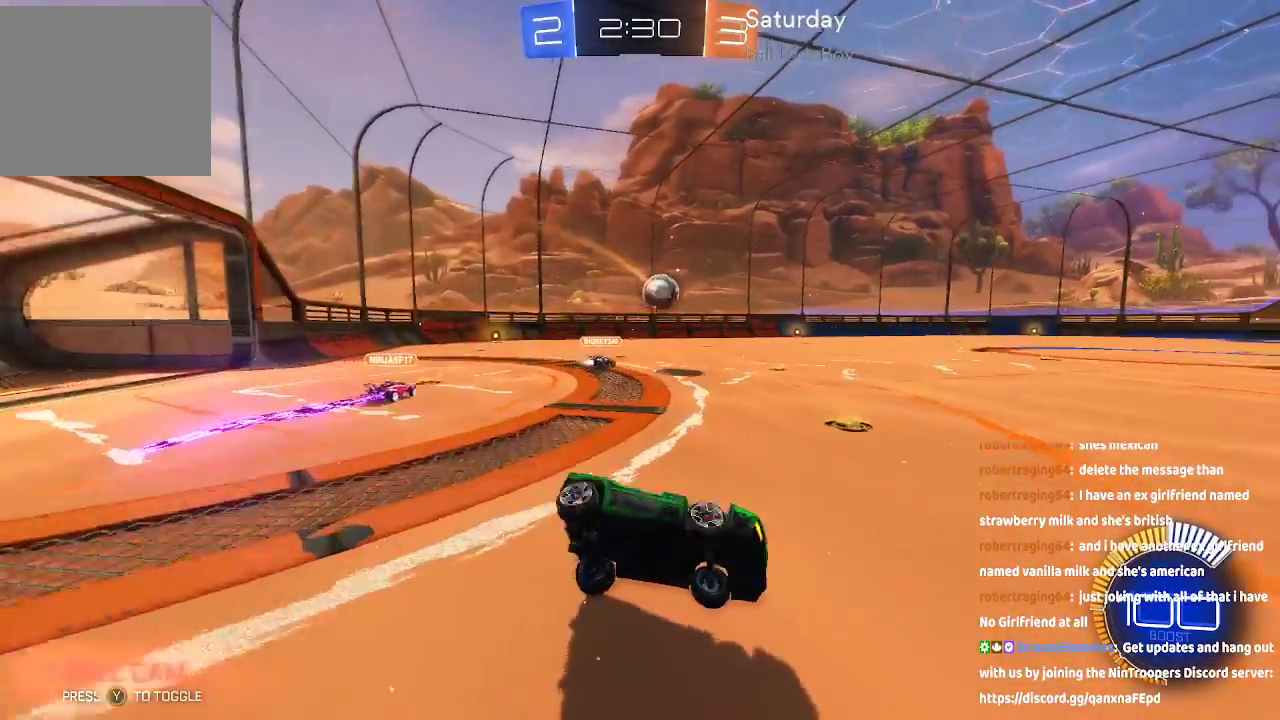
{"dt_ms": 500, "buttons": [], "left_stick": "center", "right_stick": "center", "events": [[83, "left_stick", "center"]]}
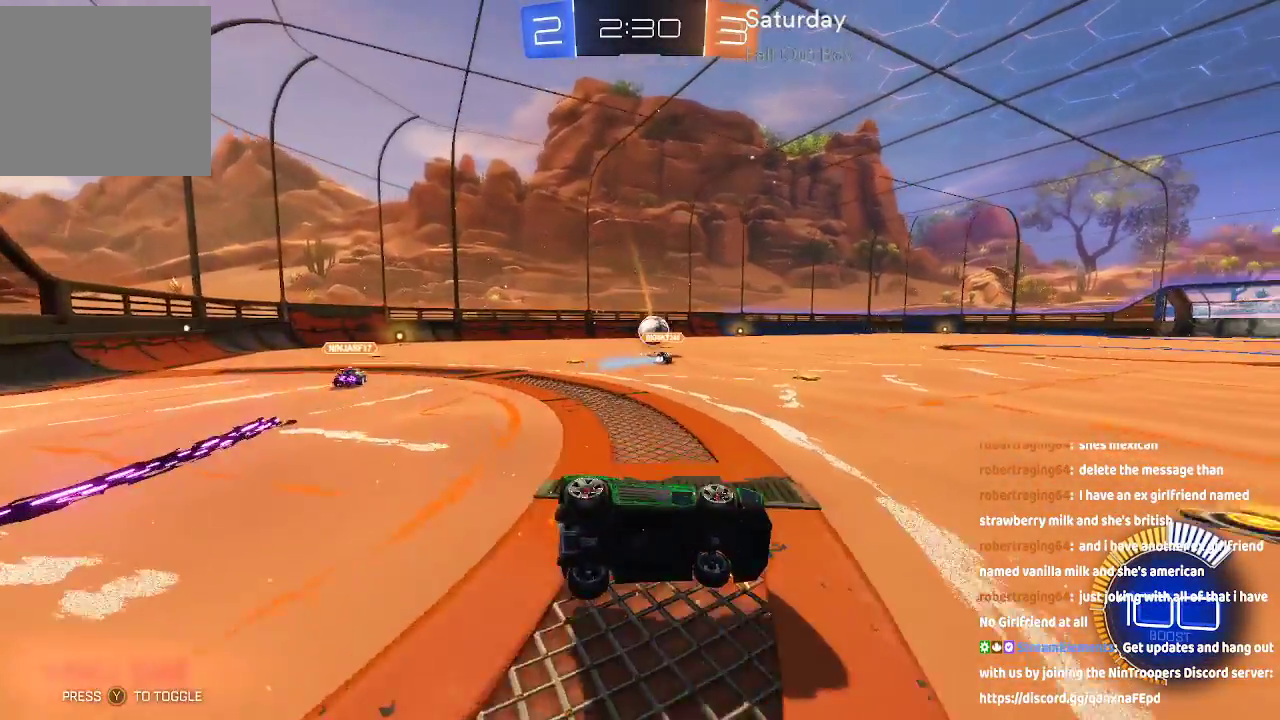
{"dt_ms": 500, "buttons": [], "left_stick": "down-left", "right_stick": "center", "events": [[333, "left_stick", "down-left"]]}